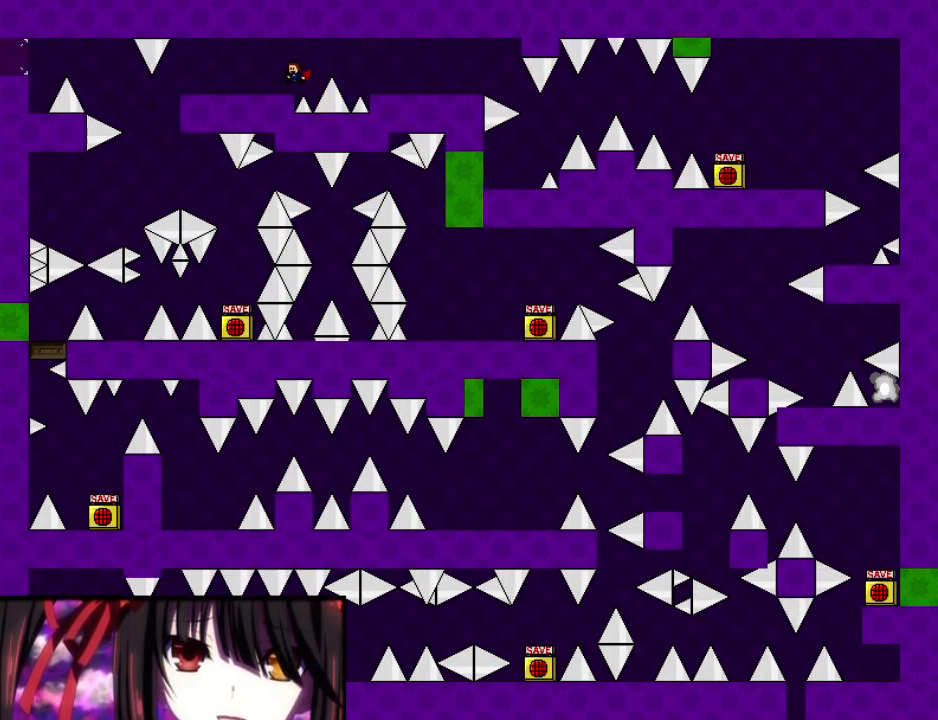
Gameplay with keyboard; each line is a JSON object with the keys held at the frame after it. "events" lists presses ("down") and releases ("up") of "down", "left", "r", "right", "shift", "up" and "z" between this image and that frame as [ms after this image, input, new state], when the widget could be followed in between. No other keys are recorded. Mouse input is not recorded. Not read: other_keys.
{"keys": ["left"], "events": []}
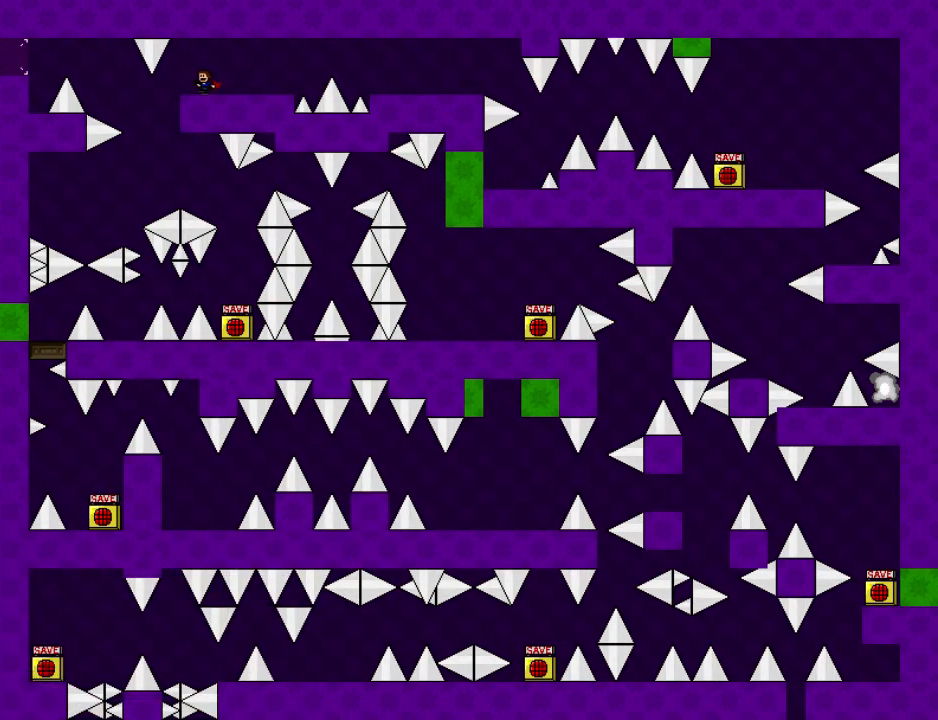
{"keys": ["left", "shift"], "events": [[400, "shift", "down"]]}
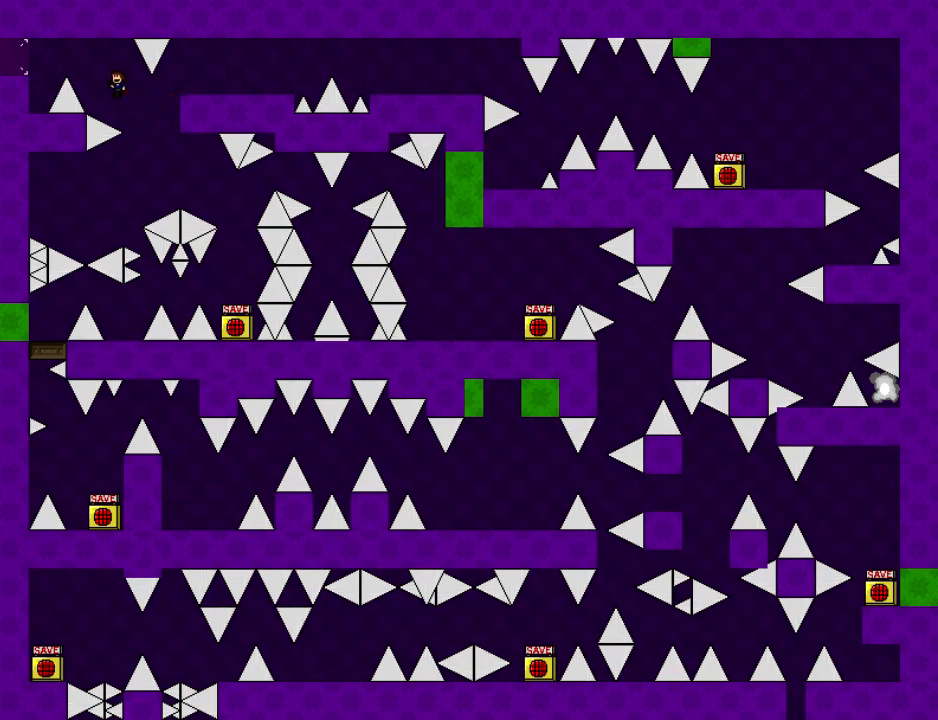
{"keys": [], "events": [[320, "shift", "up"], [500, "left", "up"]]}
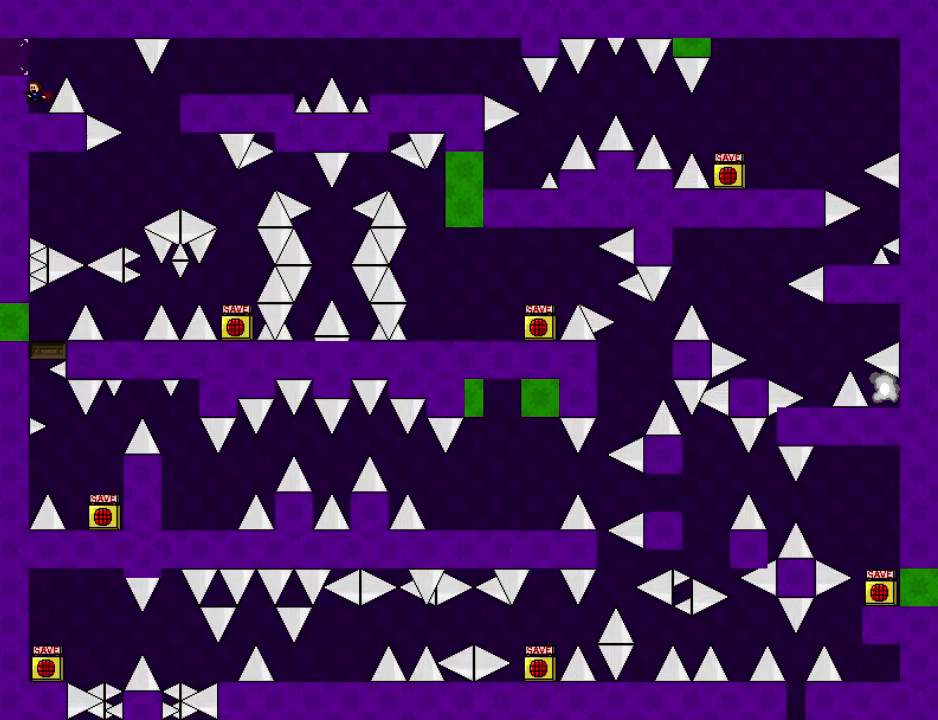
{"keys": [], "events": [[120, "shift", "down"], [200, "left", "down"], [200, "shift", "up"], [300, "left", "up"], [340, "right", "down"], [460, "right", "up"]]}
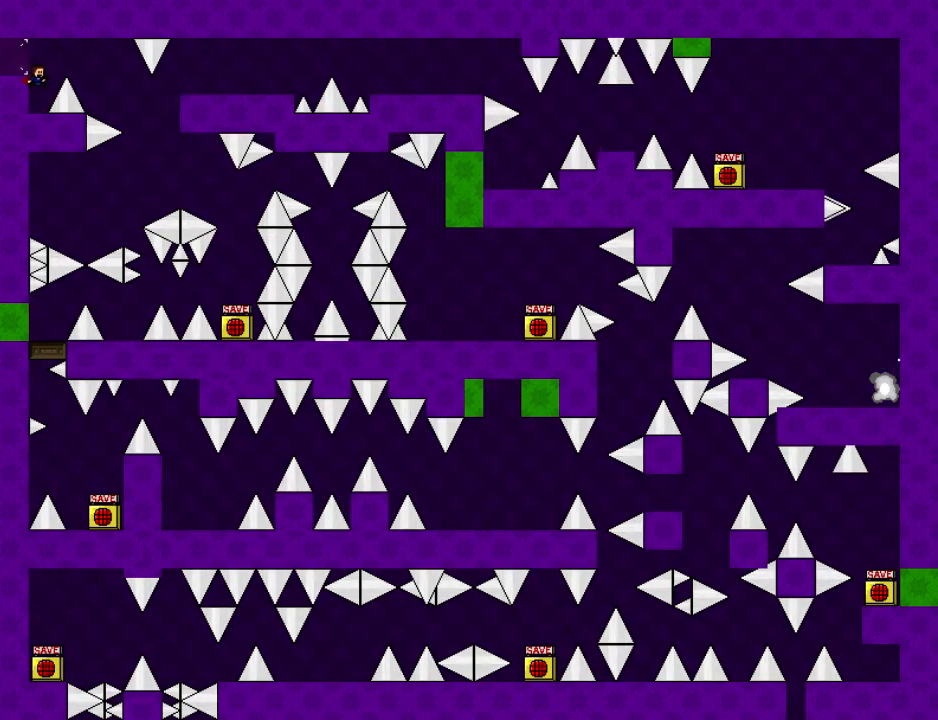
{"keys": ["right"], "events": [[40, "left", "down"], [120, "left", "up"], [180, "right", "down"], [180, "shift", "down"], [260, "shift", "up"]]}
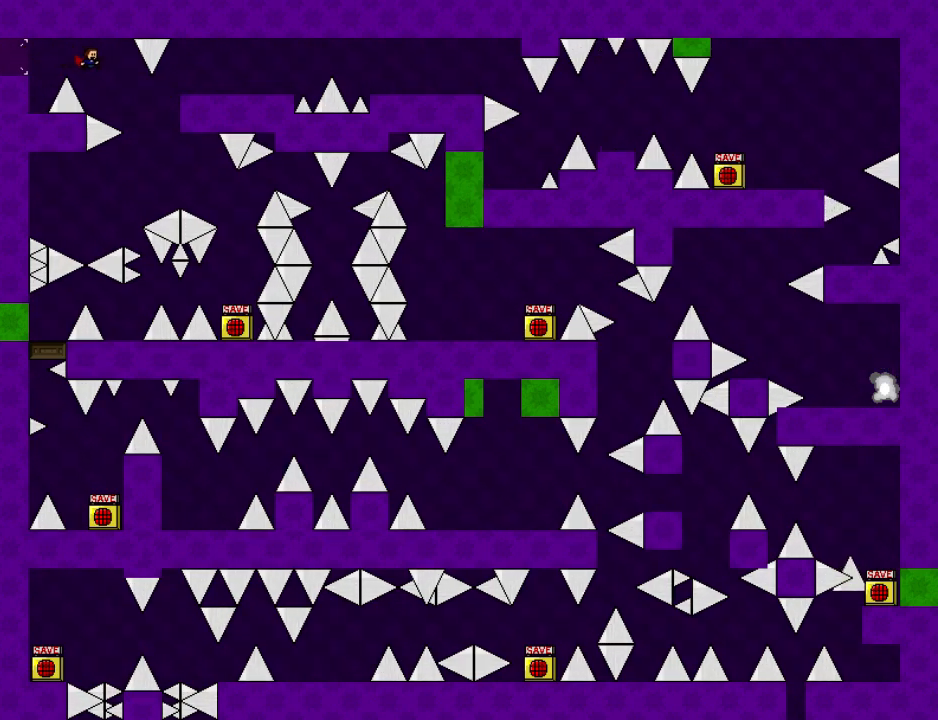
{"keys": ["right", "shift"], "events": [[280, "shift", "down"]]}
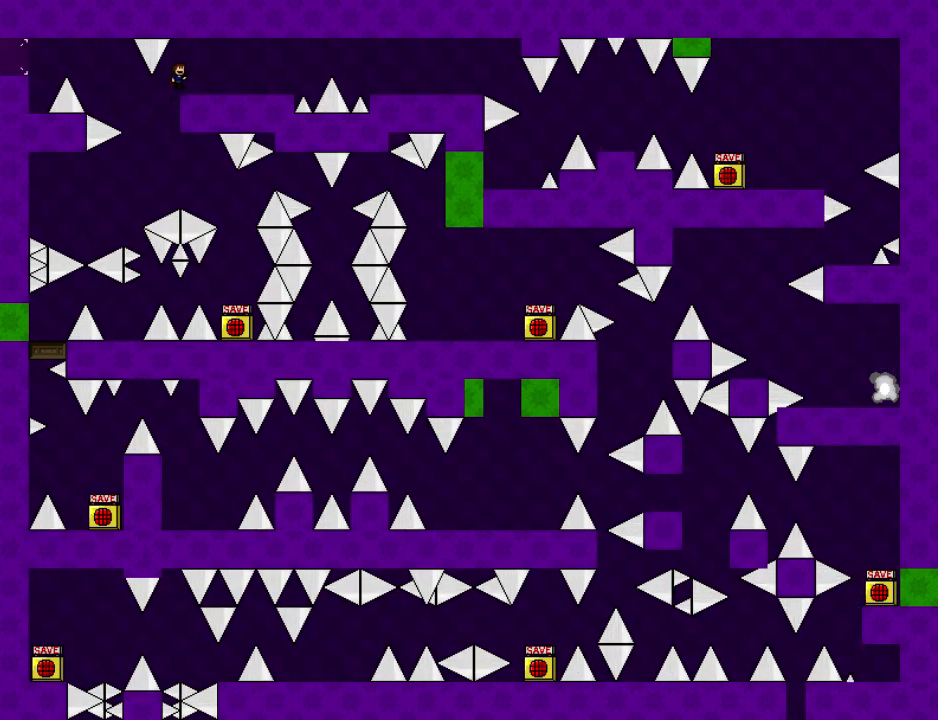
{"keys": ["right"], "events": [[180, "shift", "up"]]}
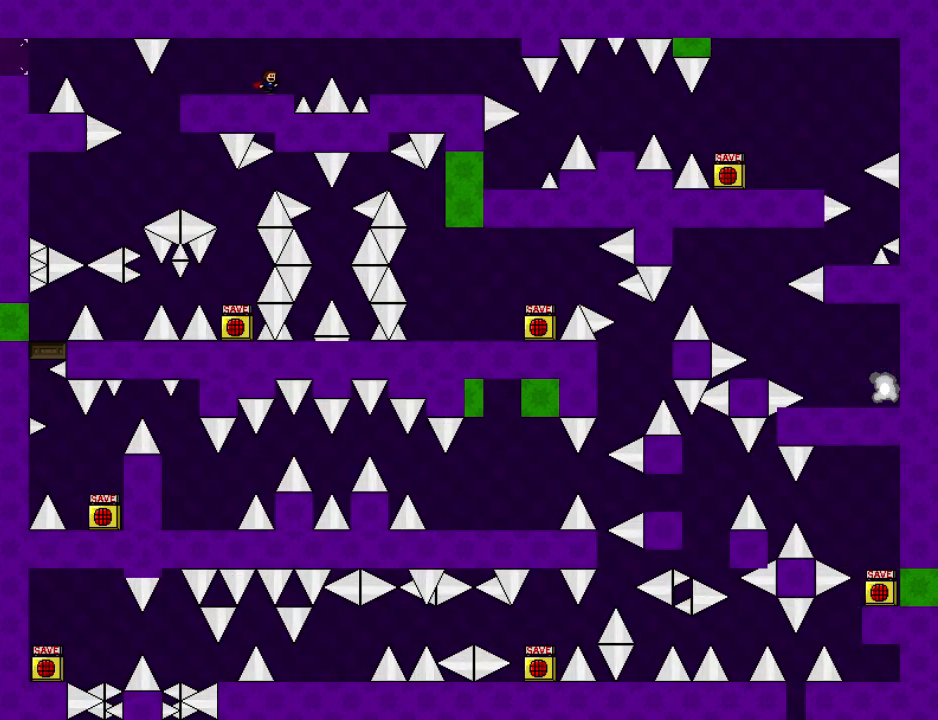
{"keys": ["right"], "events": [[160, "shift", "down"], [180, "shift", "up"]]}
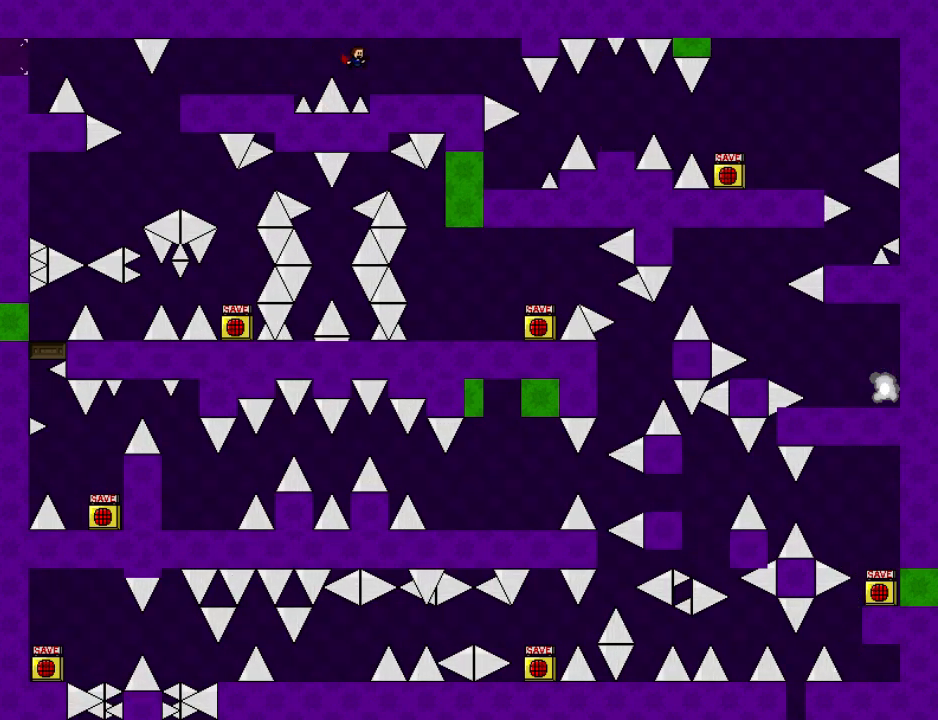
{"keys": ["right"], "events": []}
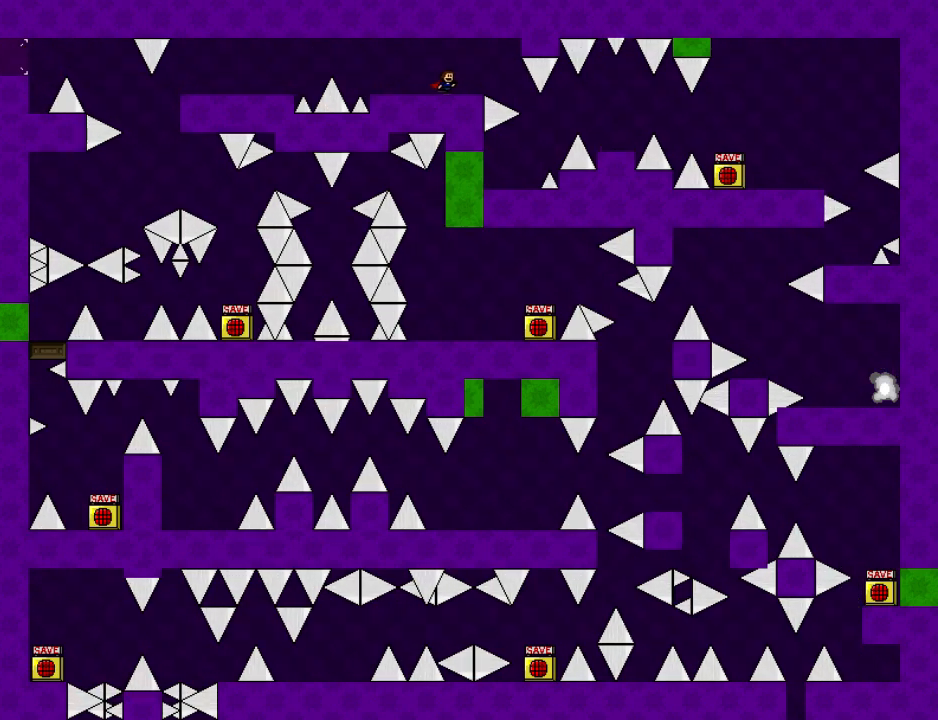
{"keys": [], "events": [[60, "right", "up"], [360, "right", "down"], [380, "right", "up"]]}
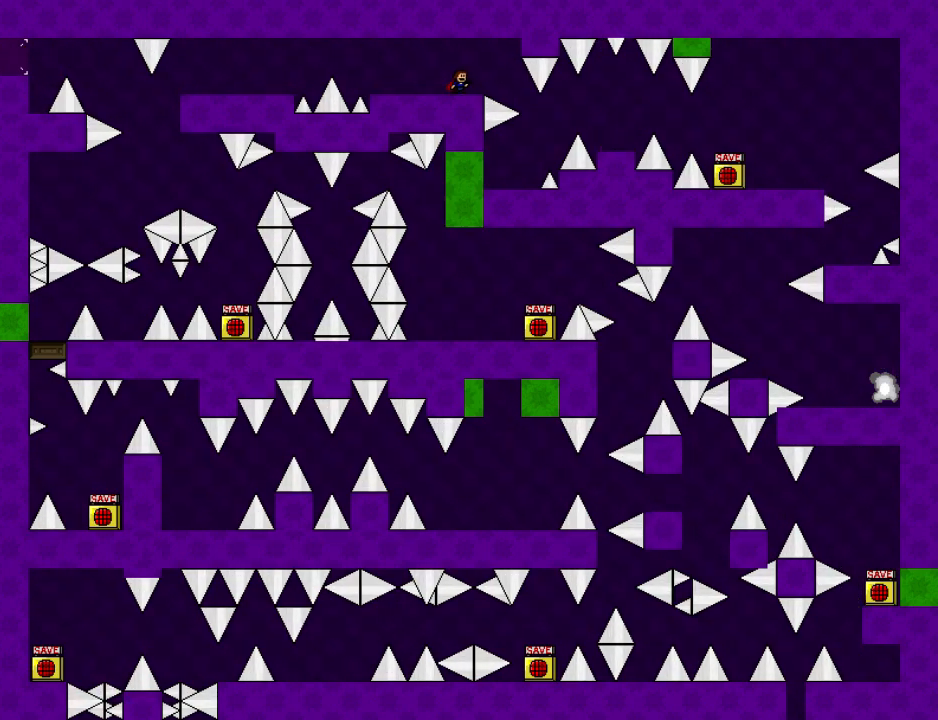
{"keys": ["right", "shift"], "events": [[100, "right", "down"], [120, "right", "up"], [320, "right", "down"], [320, "shift", "down"]]}
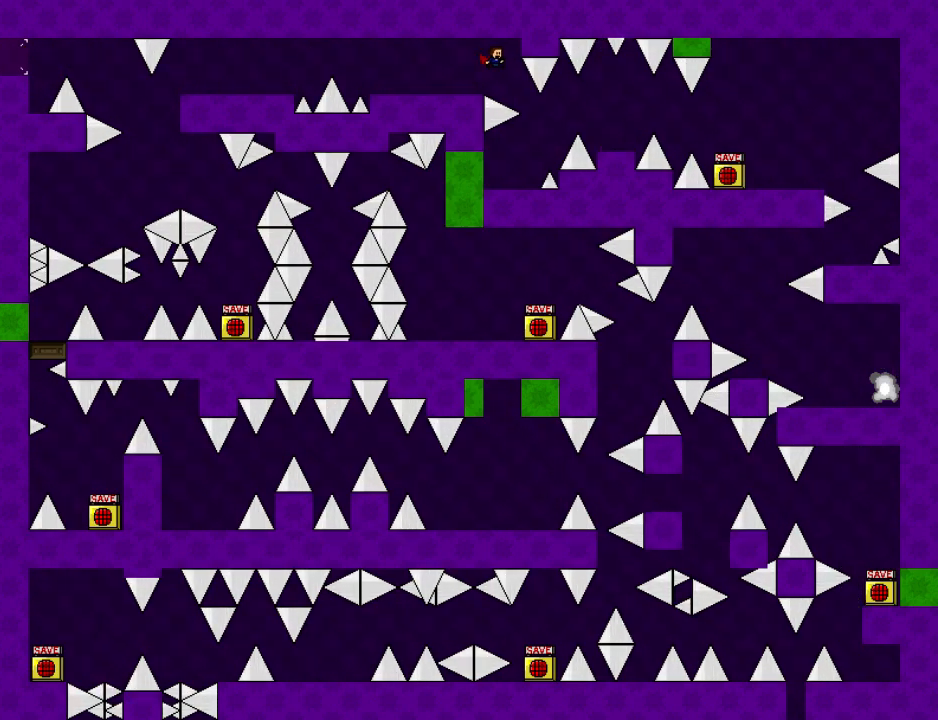
{"keys": [], "events": [[140, "shift", "up"], [240, "right", "up"], [280, "shift", "down"], [300, "shift", "up"]]}
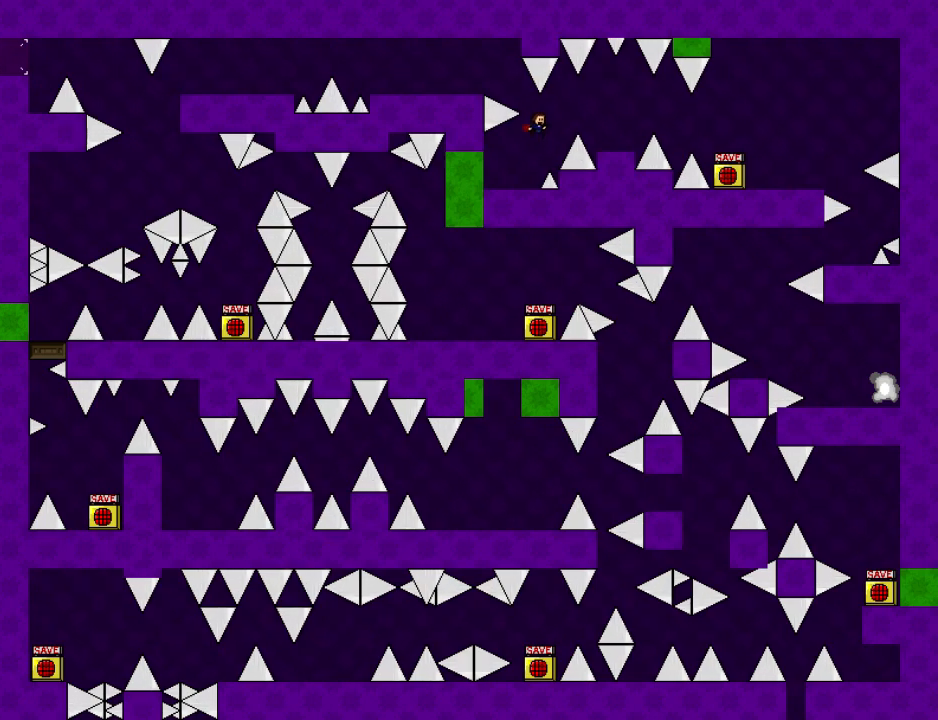
{"keys": ["right"], "events": [[100, "left", "down"], [180, "left", "up"], [280, "right", "down"], [280, "shift", "down"], [460, "shift", "up"]]}
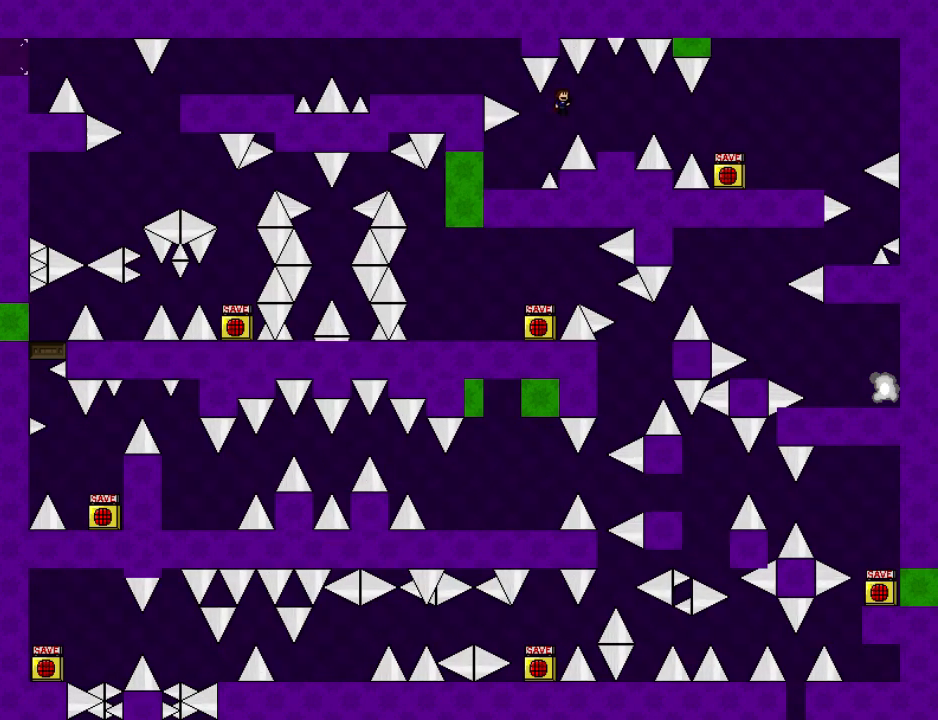
{"keys": ["right"], "events": [[260, "right", "up"], [340, "right", "down"], [360, "shift", "down"], [420, "shift", "up"]]}
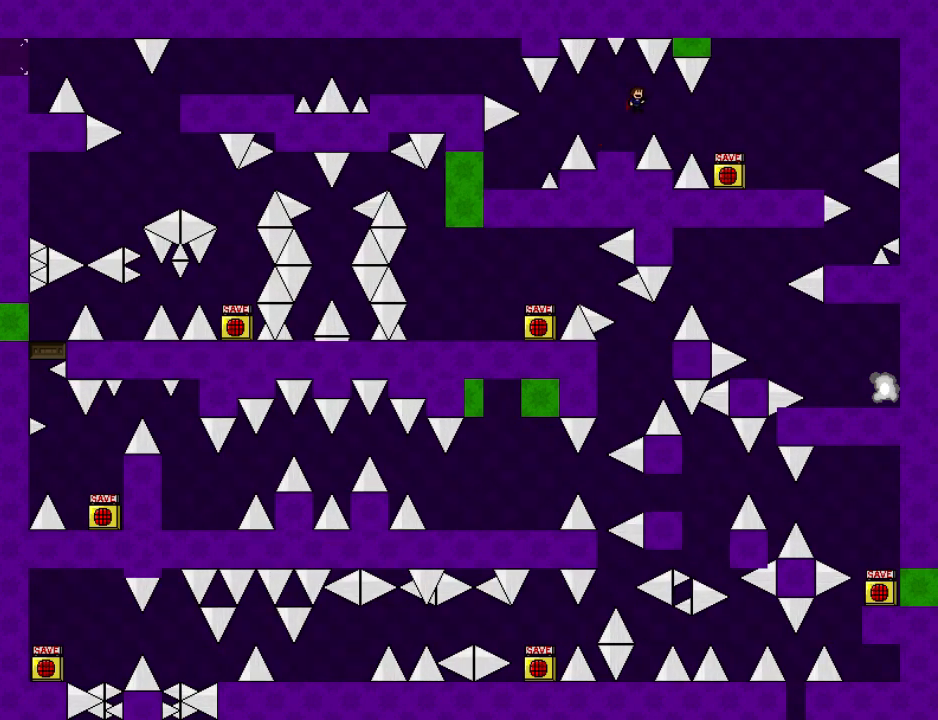
{"keys": ["right"], "events": [[340, "shift", "down"], [360, "shift", "up"]]}
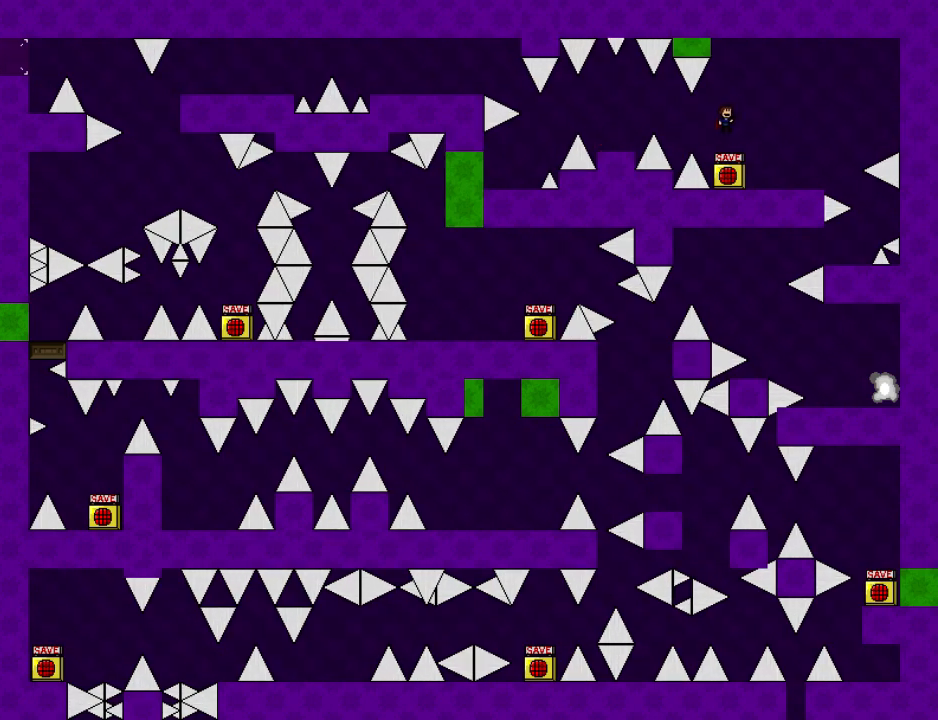
{"keys": ["right"], "events": [[120, "right", "up"], [180, "right", "down"]]}
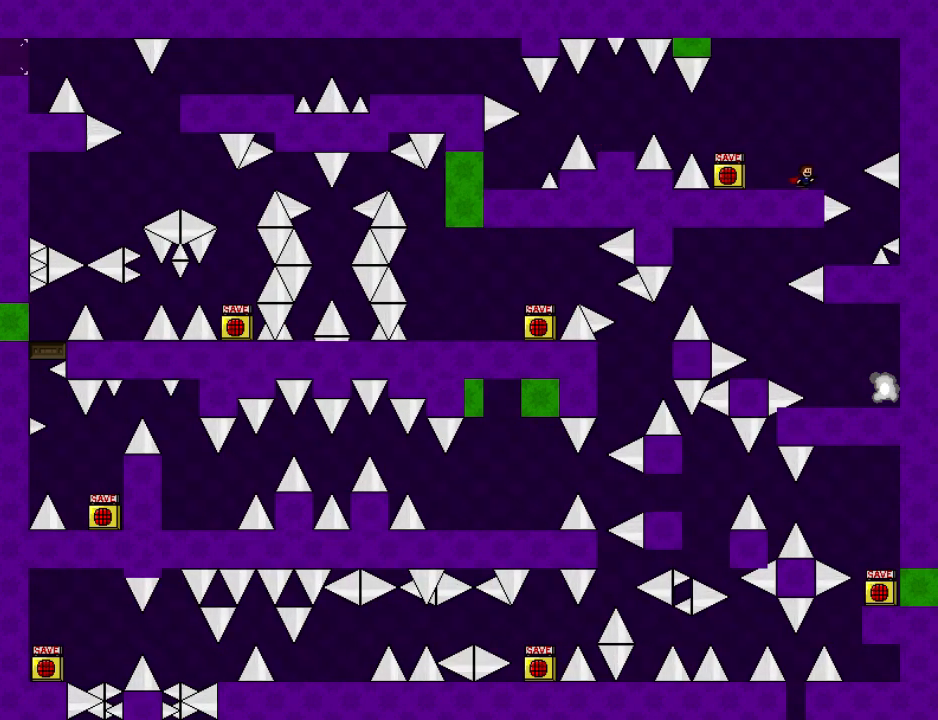
{"keys": ["right"], "events": [[200, "right", "up"], [200, "shift", "down"], [220, "shift", "up"], [480, "right", "down"]]}
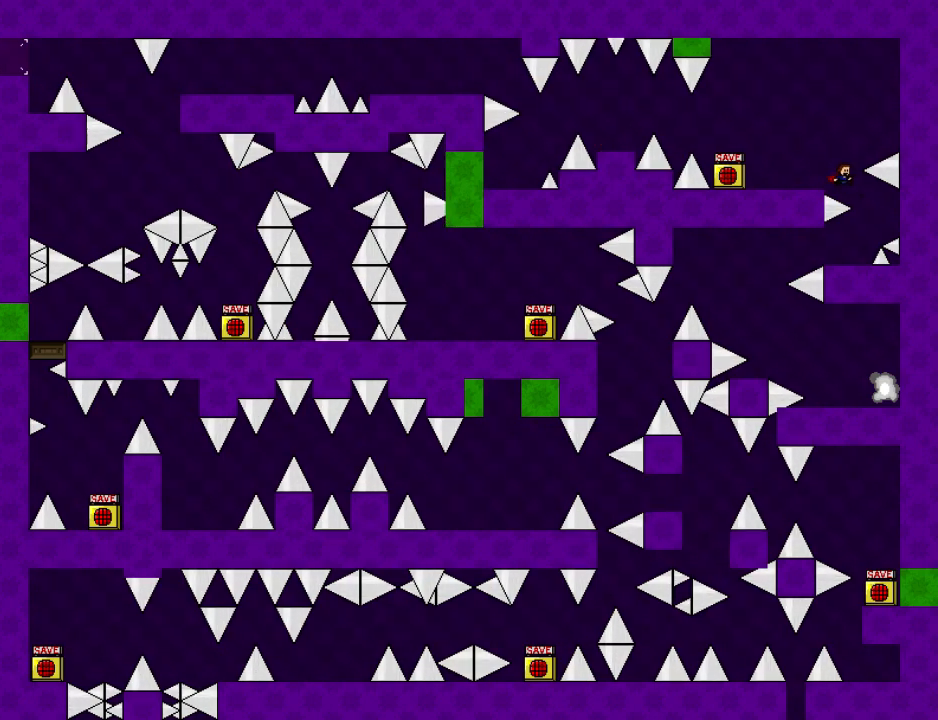
{"keys": [], "events": [[140, "right", "up"], [200, "left", "down"], [440, "left", "up"]]}
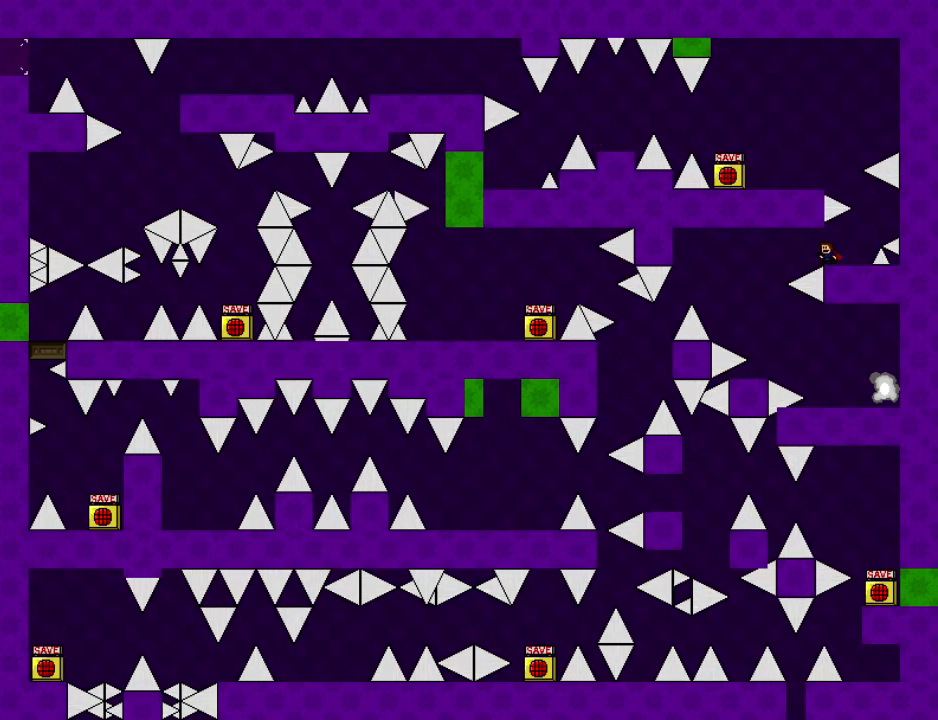
{"keys": [], "events": [[120, "left", "down"], [140, "left", "up"]]}
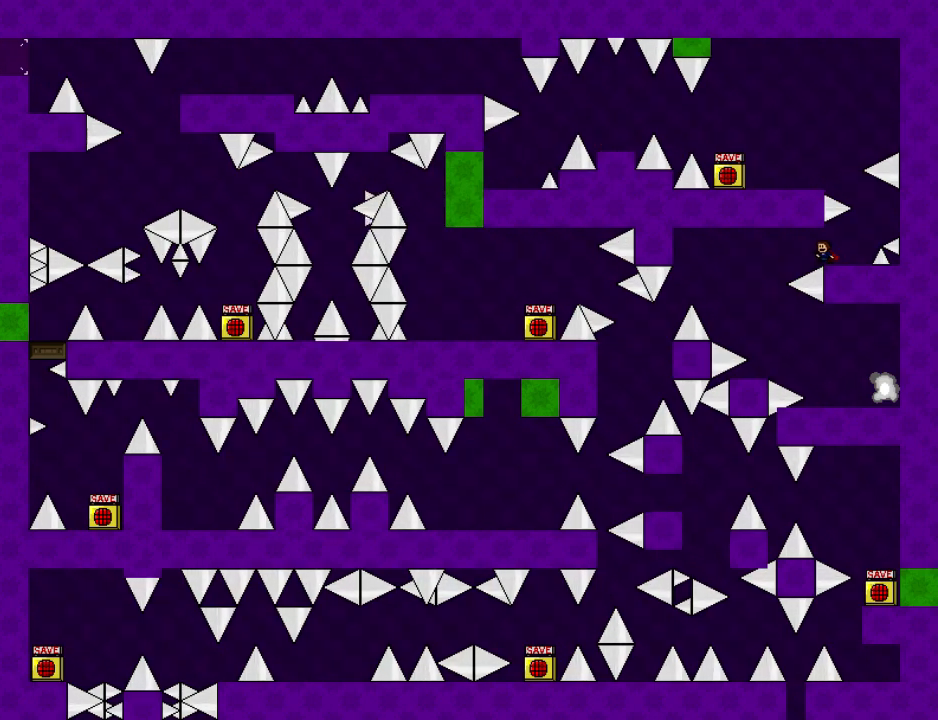
{"keys": ["right", "shift"], "events": [[80, "left", "down"], [80, "shift", "down"], [200, "shift", "up"], [420, "left", "up"], [460, "right", "down"], [500, "shift", "down"]]}
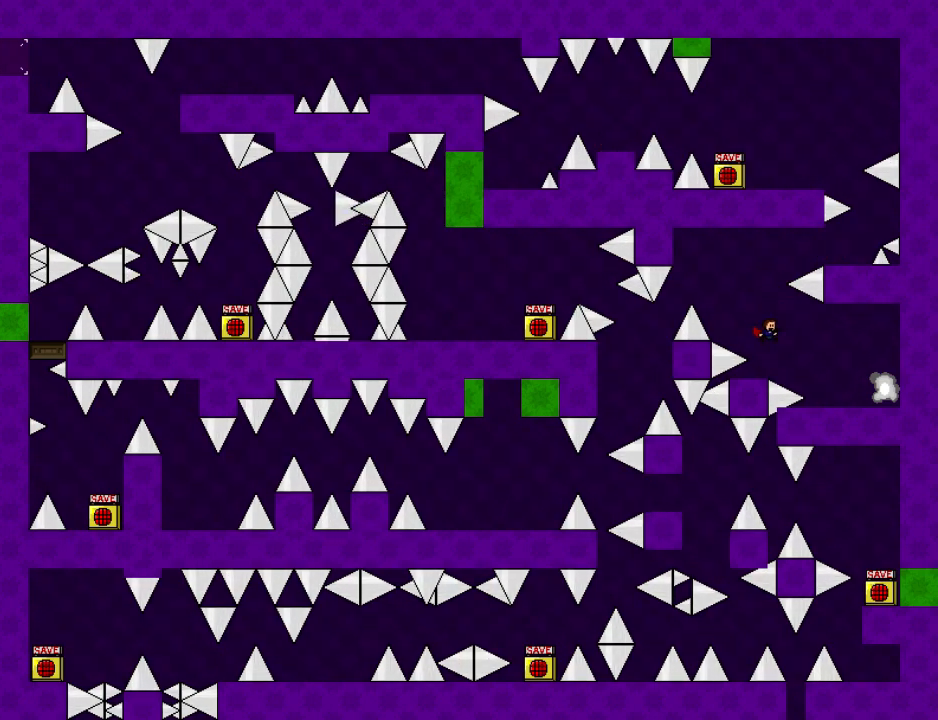
{"keys": ["right"], "events": [[20, "shift", "up"], [60, "right", "up"], [220, "right", "down"]]}
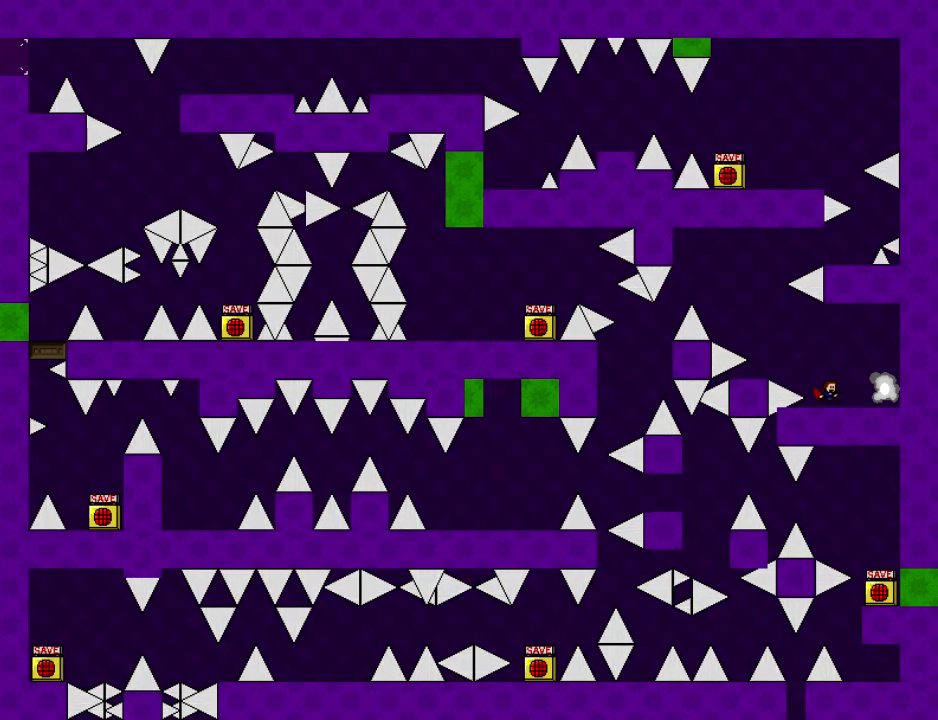
{"keys": [], "events": [[220, "right", "up"]]}
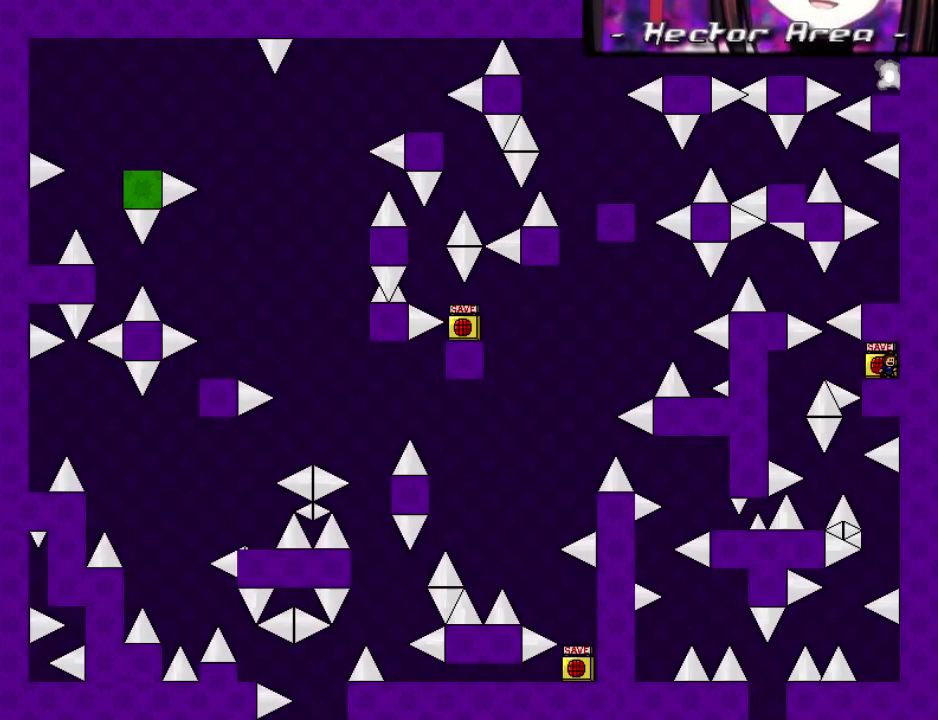
{"keys": ["left"], "events": [[460, "left", "down"]]}
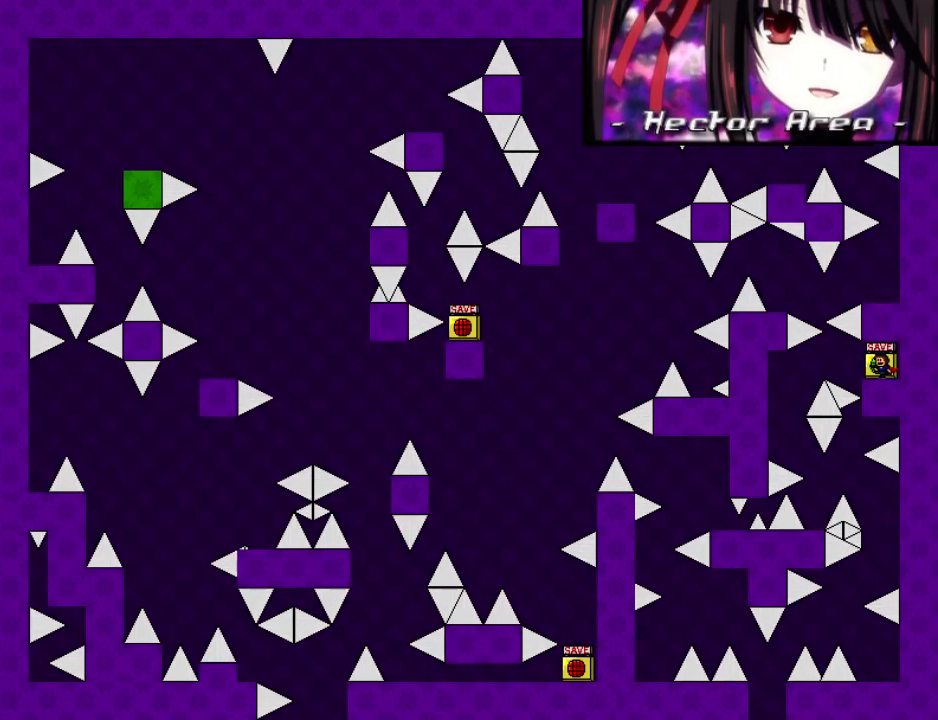
{"keys": ["shift"], "events": [[80, "left", "up"], [180, "shift", "down"], [300, "left", "down"], [320, "left", "up"]]}
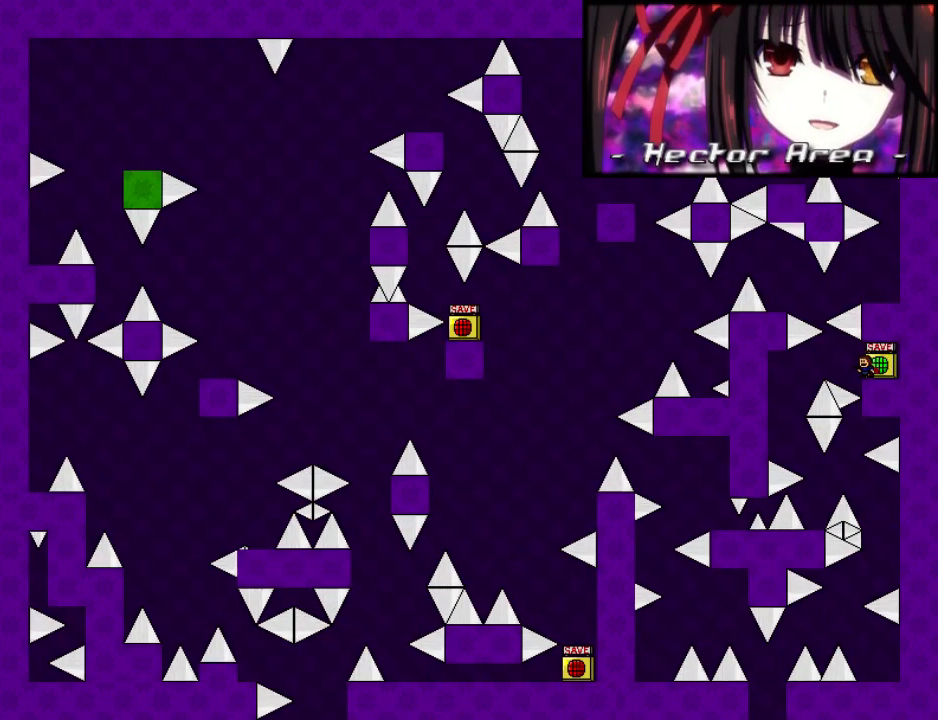
{"keys": ["left"], "events": [[360, "left", "down"], [360, "shift", "up"]]}
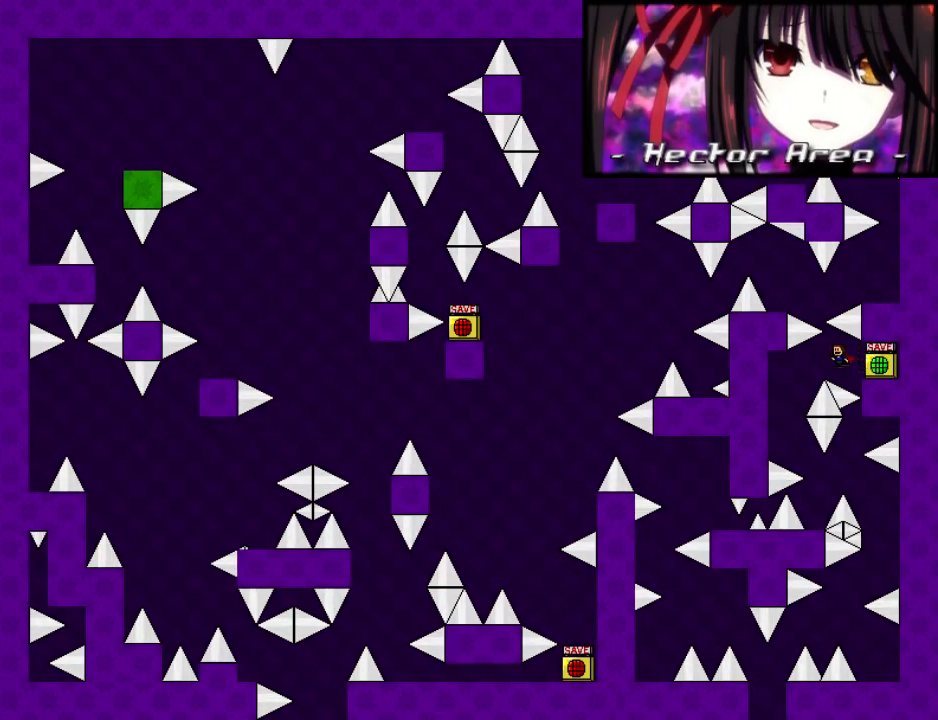
{"keys": ["r"], "events": [[300, "left", "up"], [300, "shift", "down"], [320, "shift", "up"], [460, "r", "down"]]}
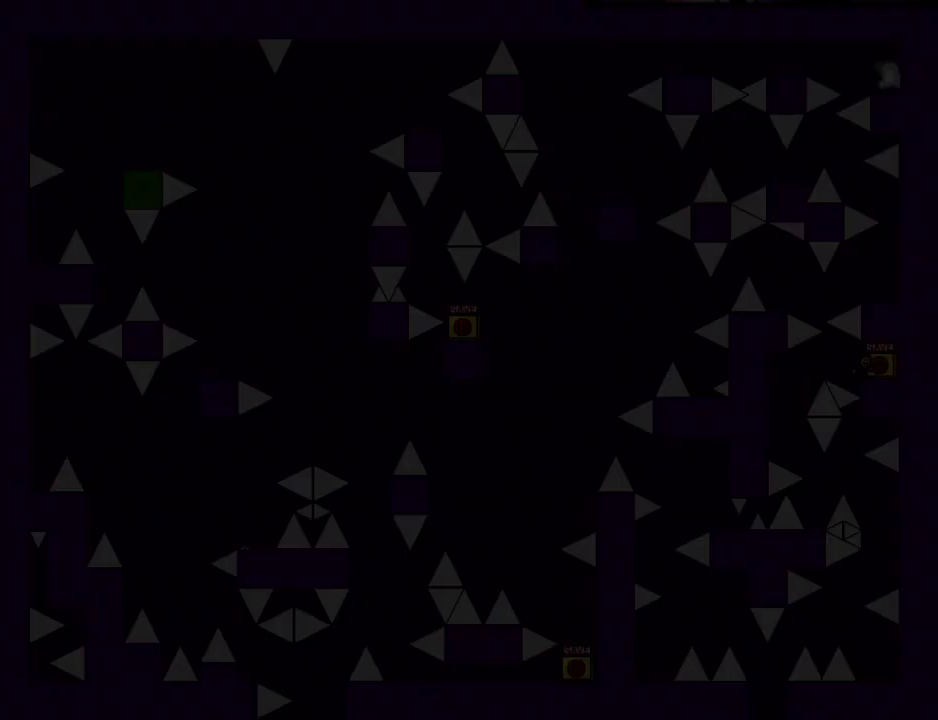
{"keys": ["r", "shift"], "events": [[20, "r", "up"], [60, "left", "down"], [140, "left", "up"], [300, "shift", "down"], [500, "r", "down"]]}
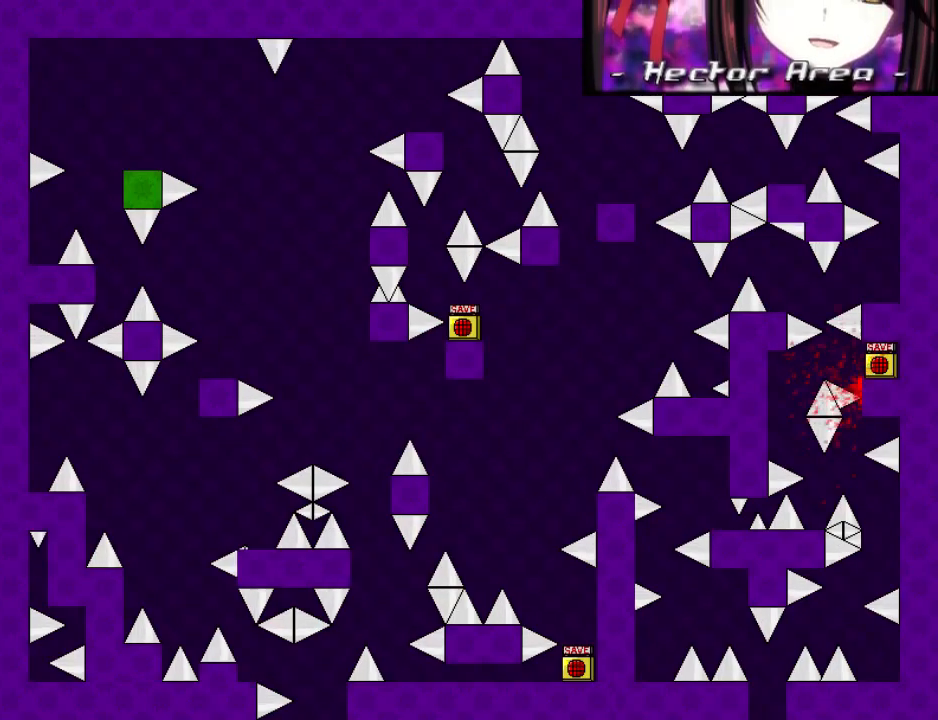
{"keys": ["shift"], "events": [[80, "r", "up"], [120, "left", "down"], [180, "left", "up"]]}
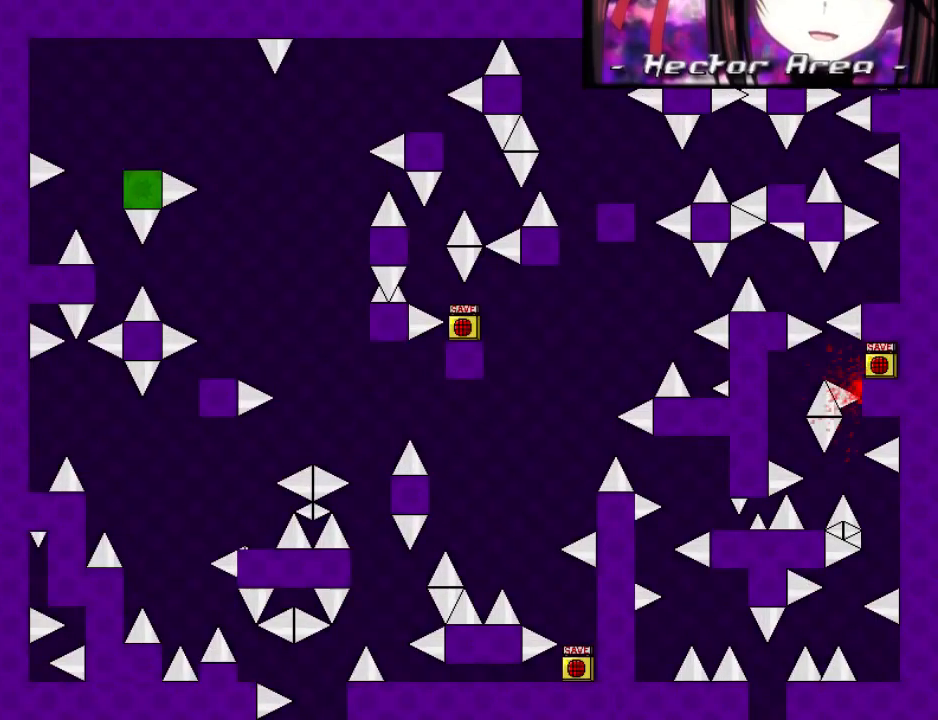
{"keys": ["shift"], "events": [[80, "r", "down"], [160, "r", "up"], [220, "left", "down"], [260, "left", "up"]]}
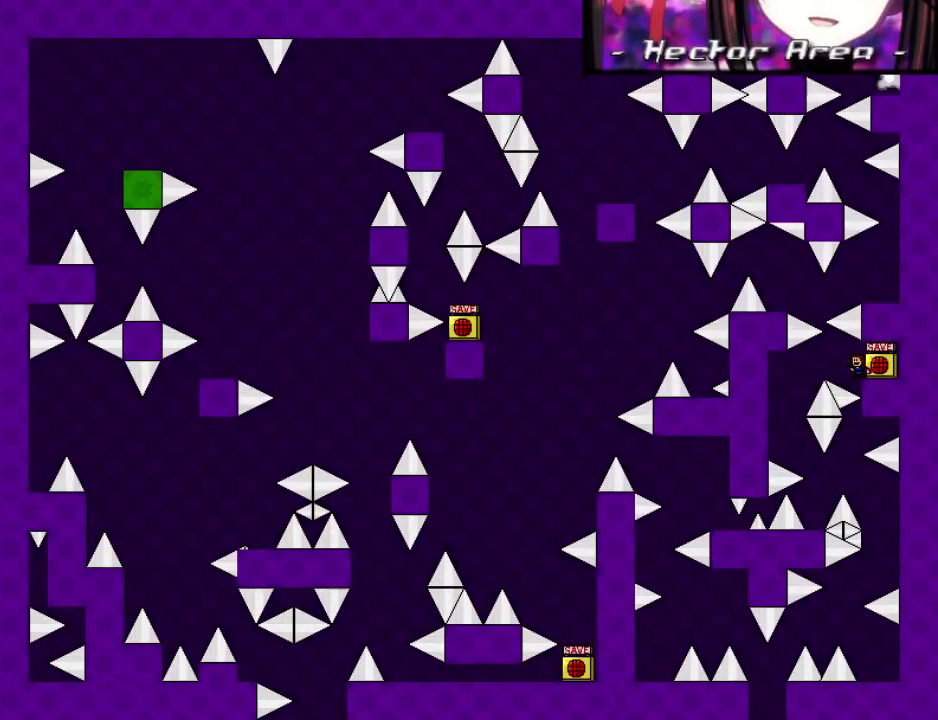
{"keys": ["shift"], "events": [[360, "right", "down"], [380, "right", "up"]]}